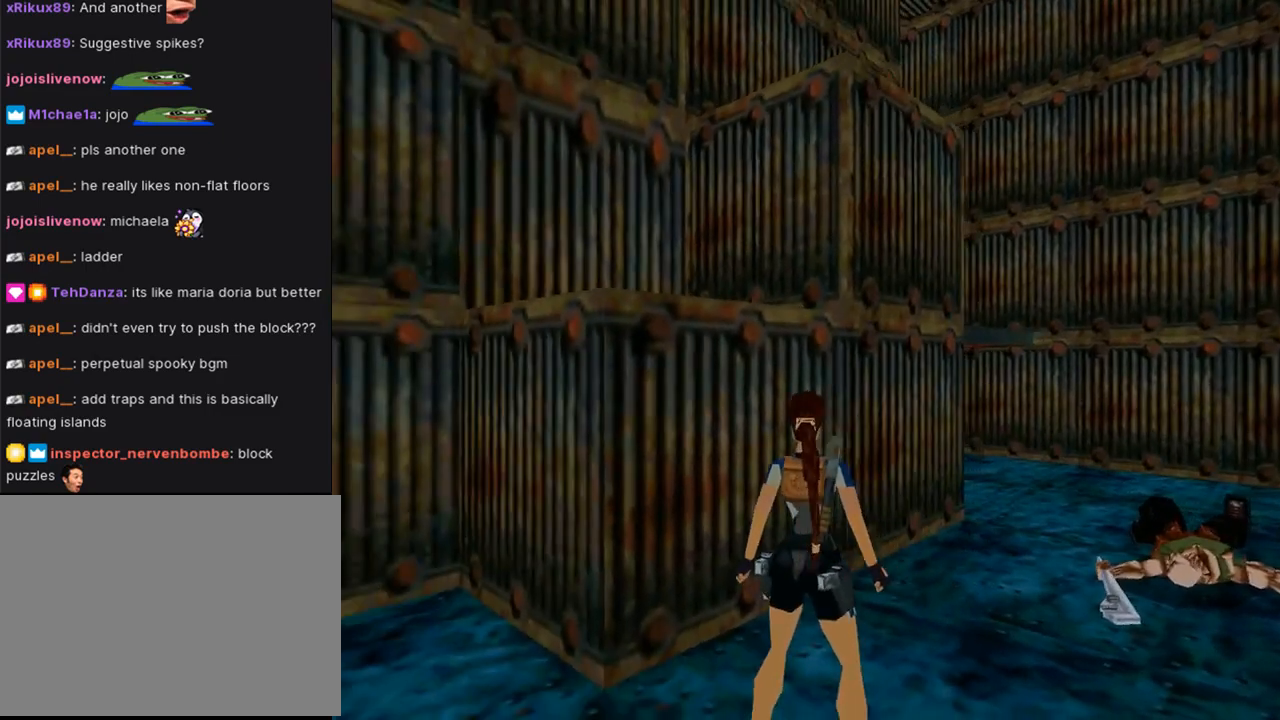
Gameplay with a controller (PlayStation layout); each line is a JSON object with the inputs held at the frame after it. "events" lists button and stick changes between this image and that frame as [ms after this image, input, new state], when the widget could be followed in between. Not read: L2 R2.
{"buttons": ["DPAD_LEFT"], "left_stick": "center", "right_stick": "center", "events": [[133, "L1", "up"], [500, "DPAD_LEFT", "down"]]}
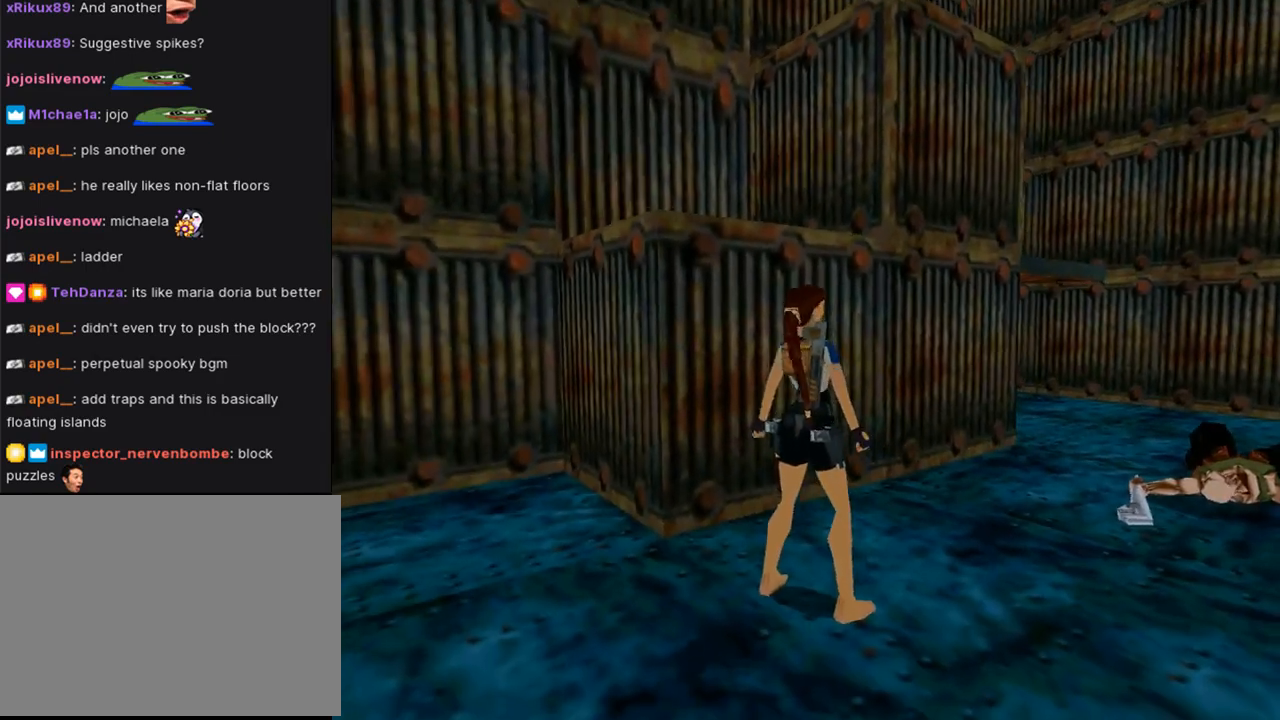
{"buttons": [], "left_stick": "center", "right_stick": "center", "events": [[500, "DPAD_LEFT", "up"]]}
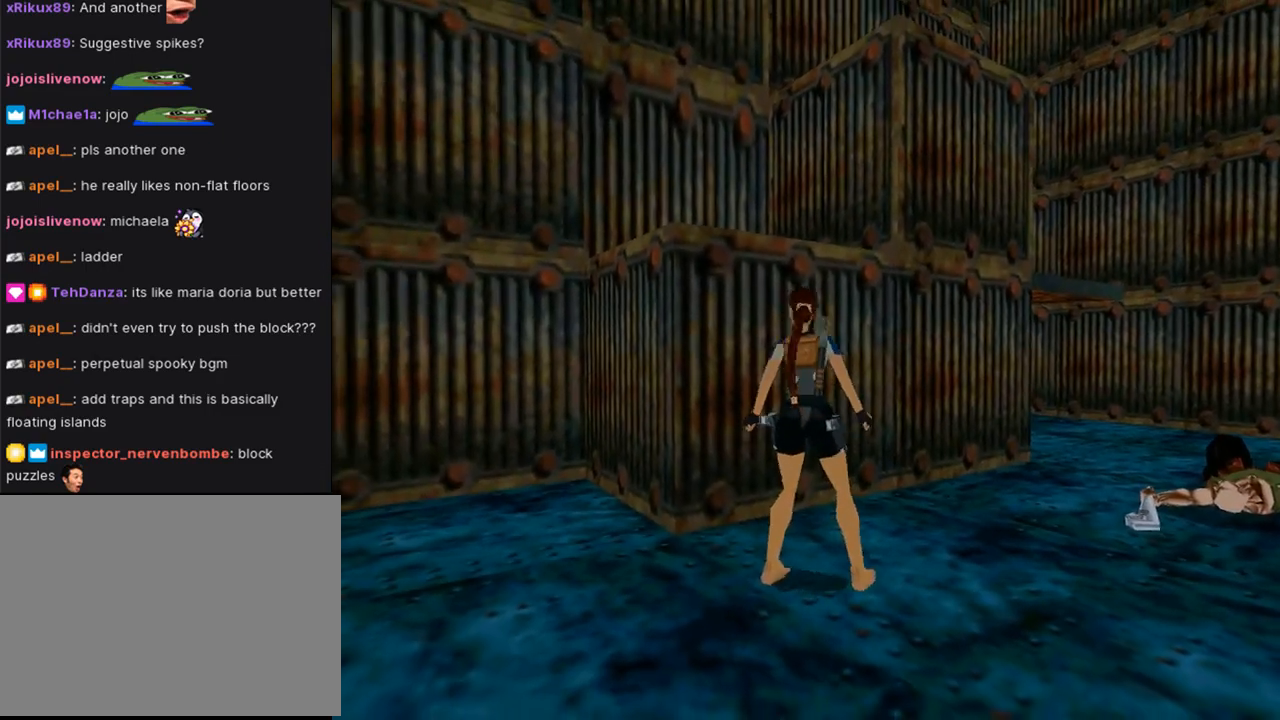
{"buttons": ["SQUARE", "DPAD_UP", "DPAD_LEFT"], "left_stick": "center", "right_stick": "center", "events": [[133, "DPAD_UP", "down"], [133, "SQUARE", "down"], [167, "DPAD_LEFT", "down"]]}
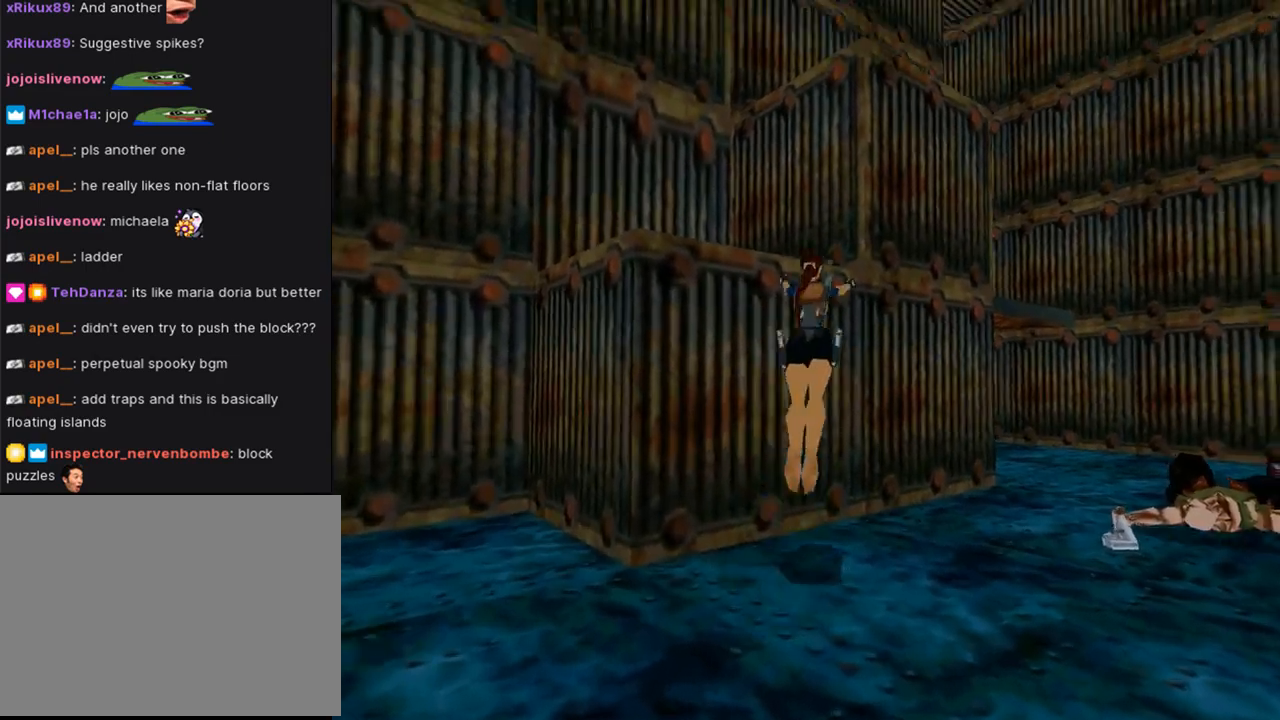
{"buttons": [], "left_stick": "center", "right_stick": "center", "events": [[267, "SQUARE", "up"], [300, "DPAD_LEFT", "up"], [333, "DPAD_UP", "up"]]}
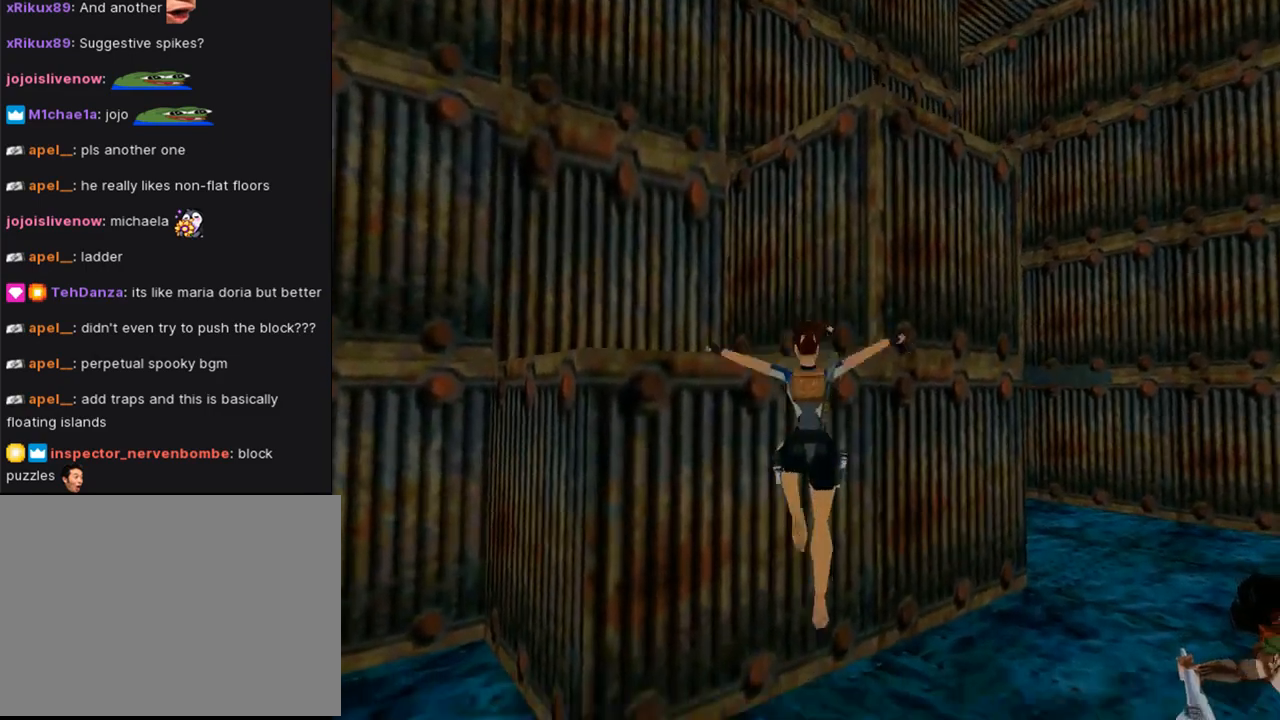
{"buttons": ["DPAD_UP", "DPAD_LEFT"], "left_stick": "center", "right_stick": "center", "events": [[267, "DPAD_UP", "down"], [467, "DPAD_LEFT", "down"]]}
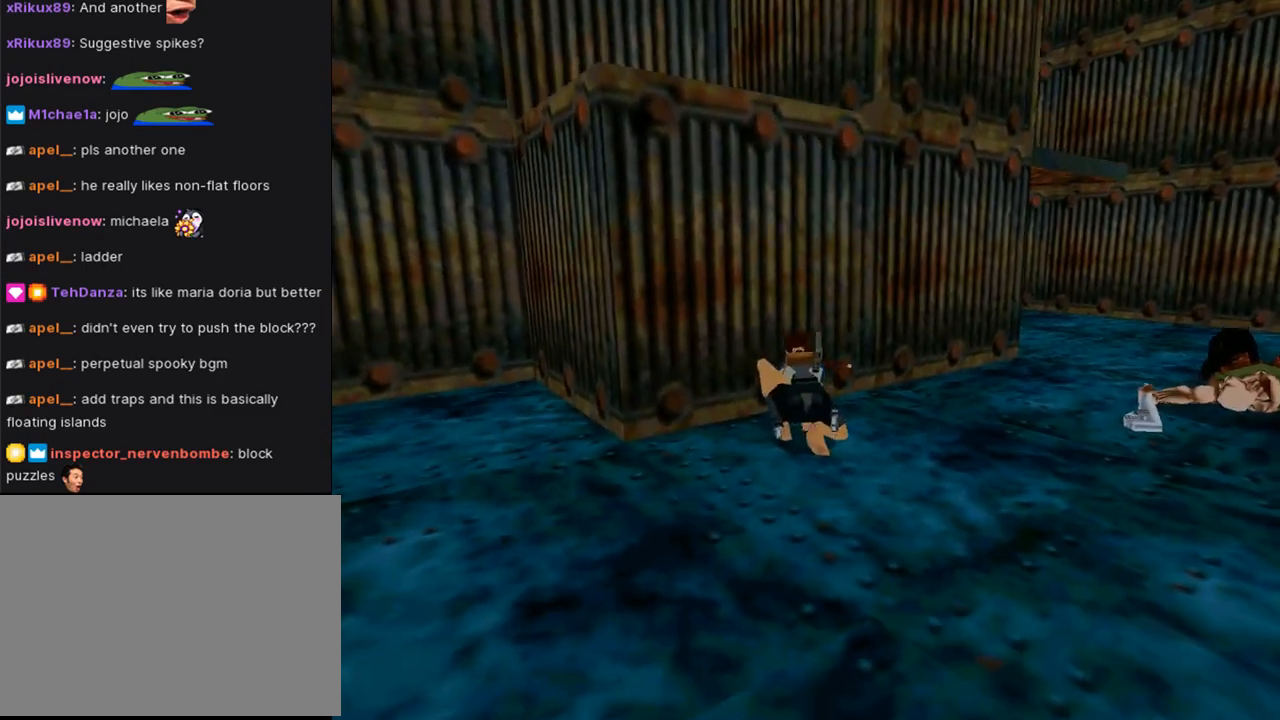
{"buttons": ["DPAD_DOWN"], "left_stick": "center", "right_stick": "center", "events": [[133, "DPAD_LEFT", "up"], [200, "DPAD_UP", "up"], [367, "DPAD_DOWN", "down"]]}
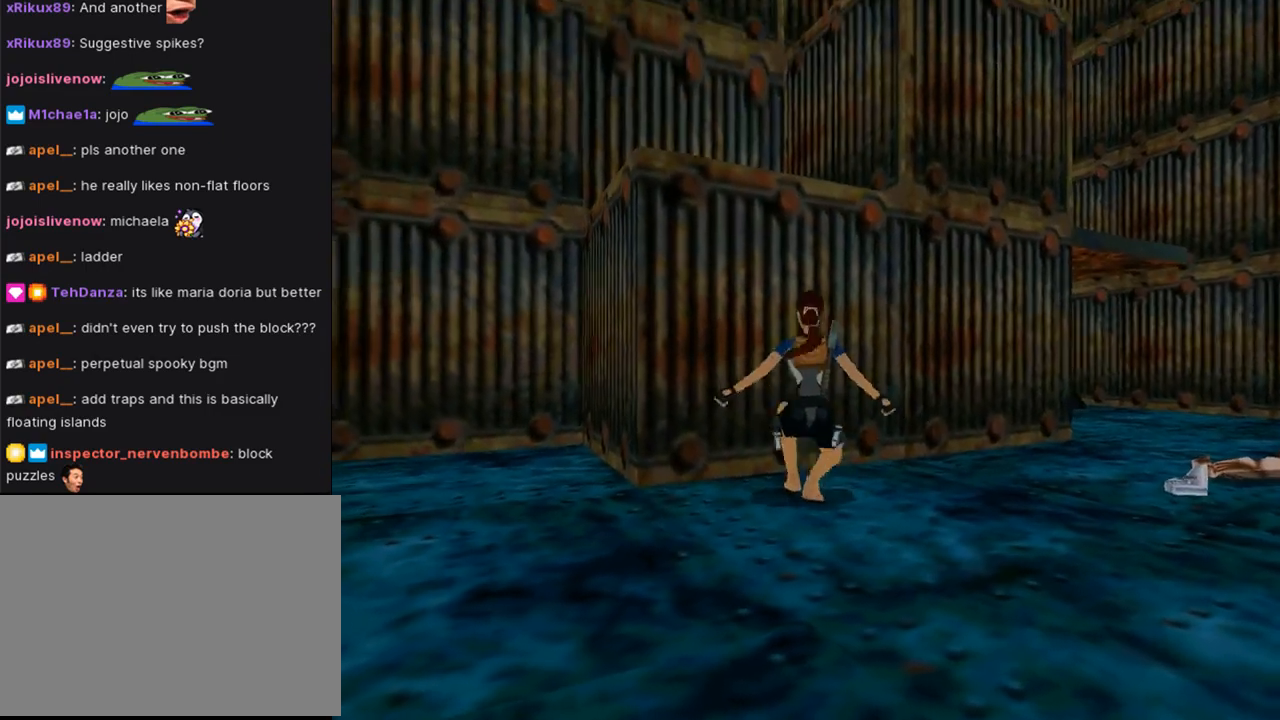
{"buttons": ["DPAD_DOWN", "DPAD_RIGHT"], "left_stick": "center", "right_stick": "center", "events": [[200, "DPAD_RIGHT", "down"]]}
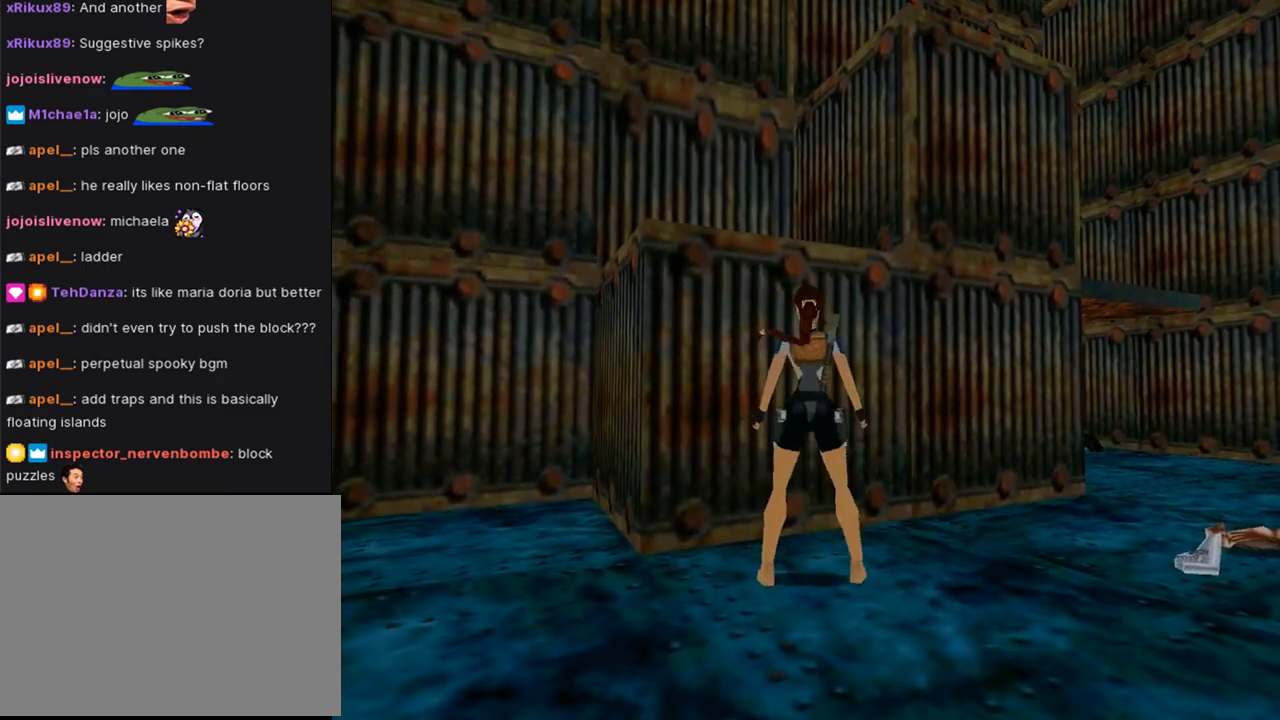
{"buttons": ["DPAD_LEFT"], "left_stick": "center", "right_stick": "center", "events": [[200, "DPAD_DOWN", "up"], [233, "DPAD_RIGHT", "up"], [367, "DPAD_LEFT", "down"]]}
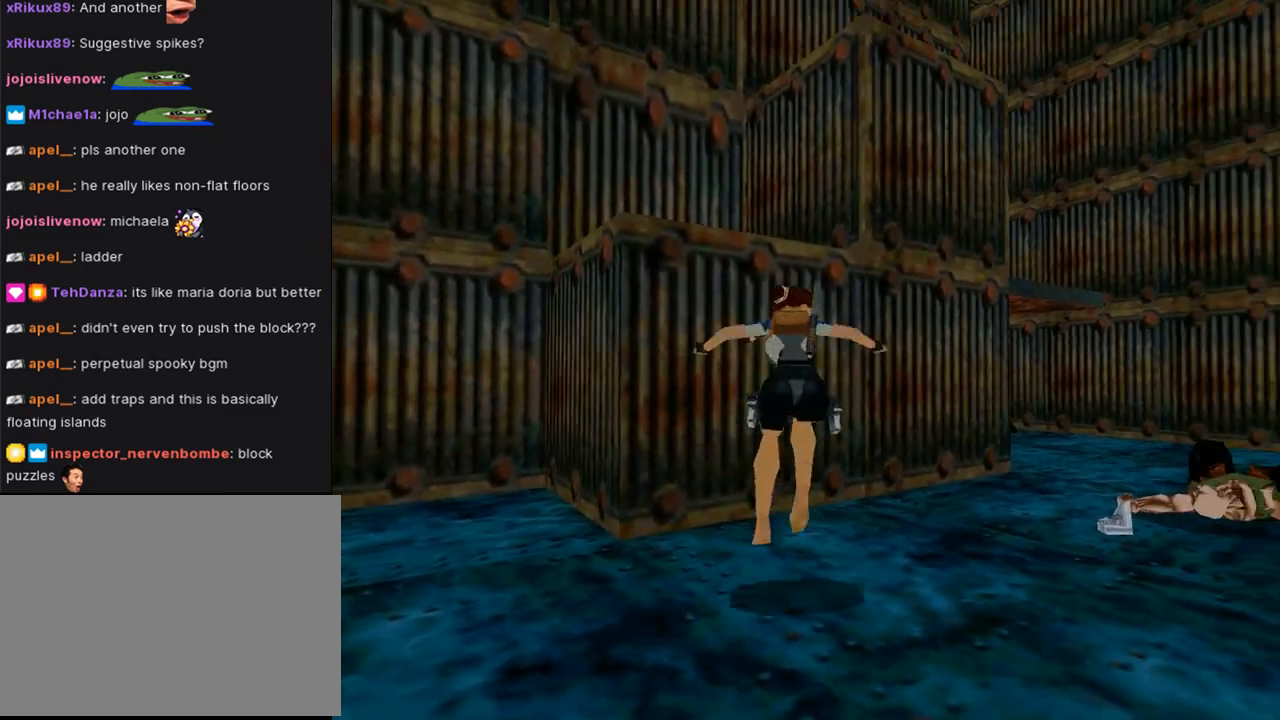
{"buttons": ["SQUARE", "DPAD_UP", "DPAD_LEFT"], "left_stick": "center", "right_stick": "center", "events": [[233, "SQUARE", "down"], [267, "DPAD_LEFT", "up"], [400, "DPAD_UP", "down"], [500, "DPAD_LEFT", "down"]]}
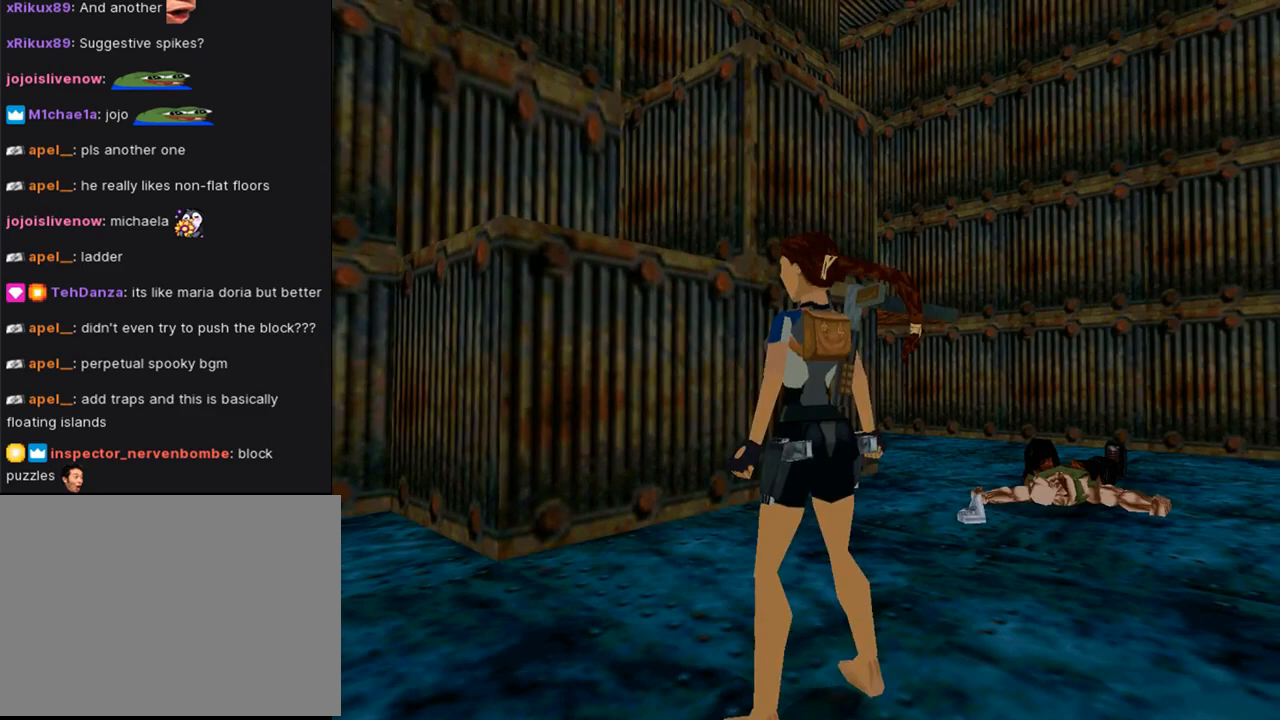
{"buttons": ["SQUARE", "DPAD_RIGHT"], "left_stick": "center", "right_stick": "center", "events": [[367, "DPAD_LEFT", "up"], [433, "DPAD_RIGHT", "down"], [433, "DPAD_UP", "up"]]}
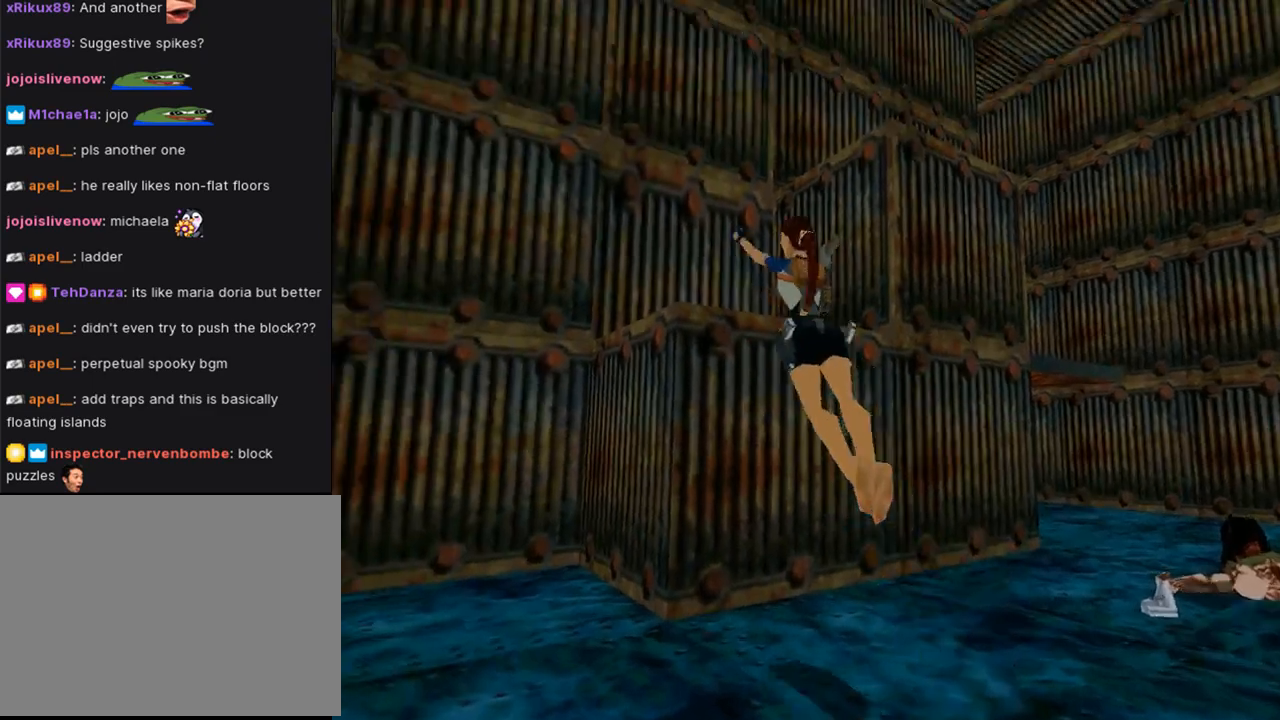
{"buttons": [], "left_stick": "center", "right_stick": "center", "events": [[233, "SQUARE", "up"], [400, "DPAD_RIGHT", "up"]]}
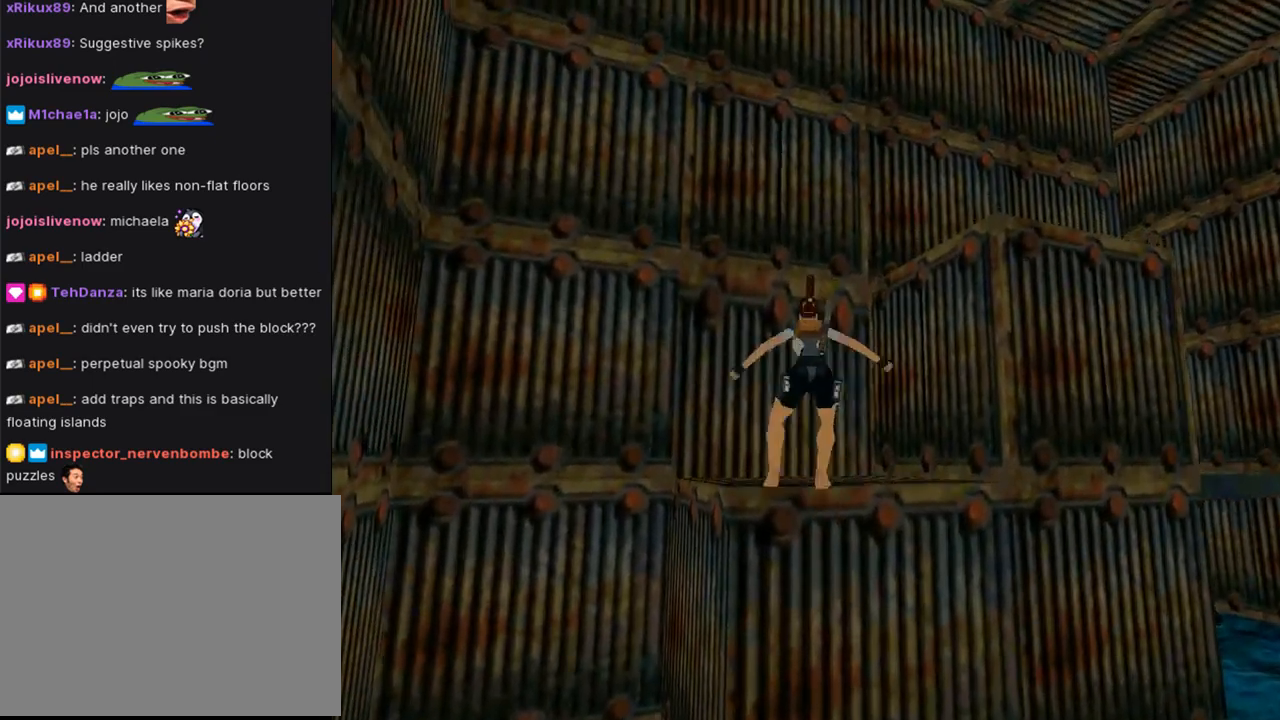
{"buttons": ["DPAD_UP", "DPAD_RIGHT"], "left_stick": "center", "right_stick": "center", "events": [[100, "DPAD_RIGHT", "down"], [300, "DPAD_UP", "down"]]}
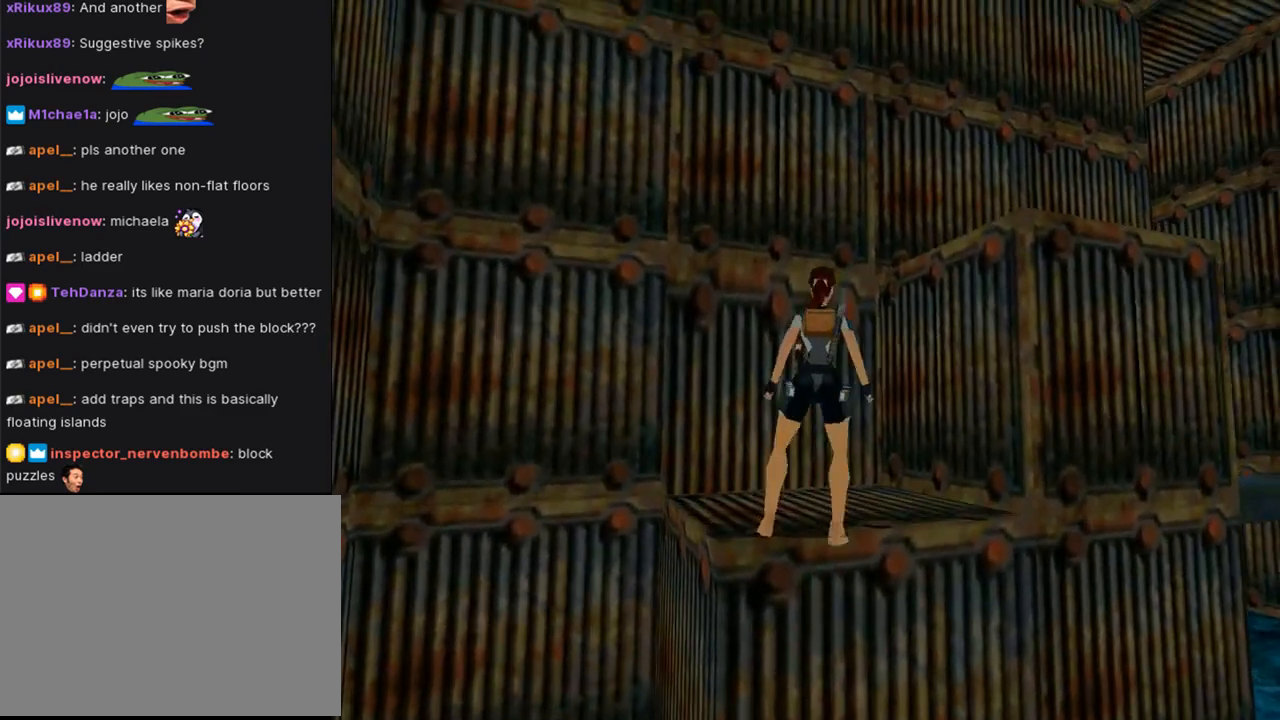
{"buttons": ["DPAD_RIGHT"], "left_stick": "center", "right_stick": "center", "events": [[400, "DPAD_UP", "up"]]}
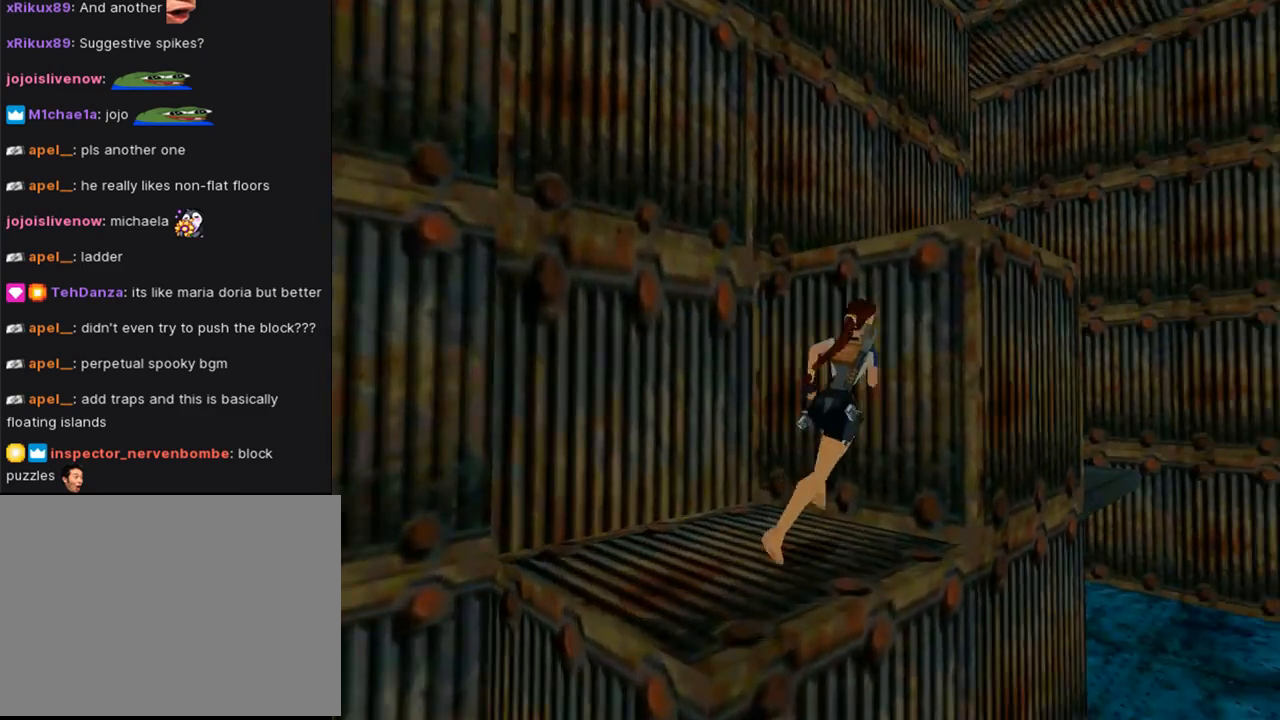
{"buttons": ["CROSS"], "left_stick": "center", "right_stick": "center", "events": [[233, "DPAD_RIGHT", "up"], [467, "CROSS", "down"]]}
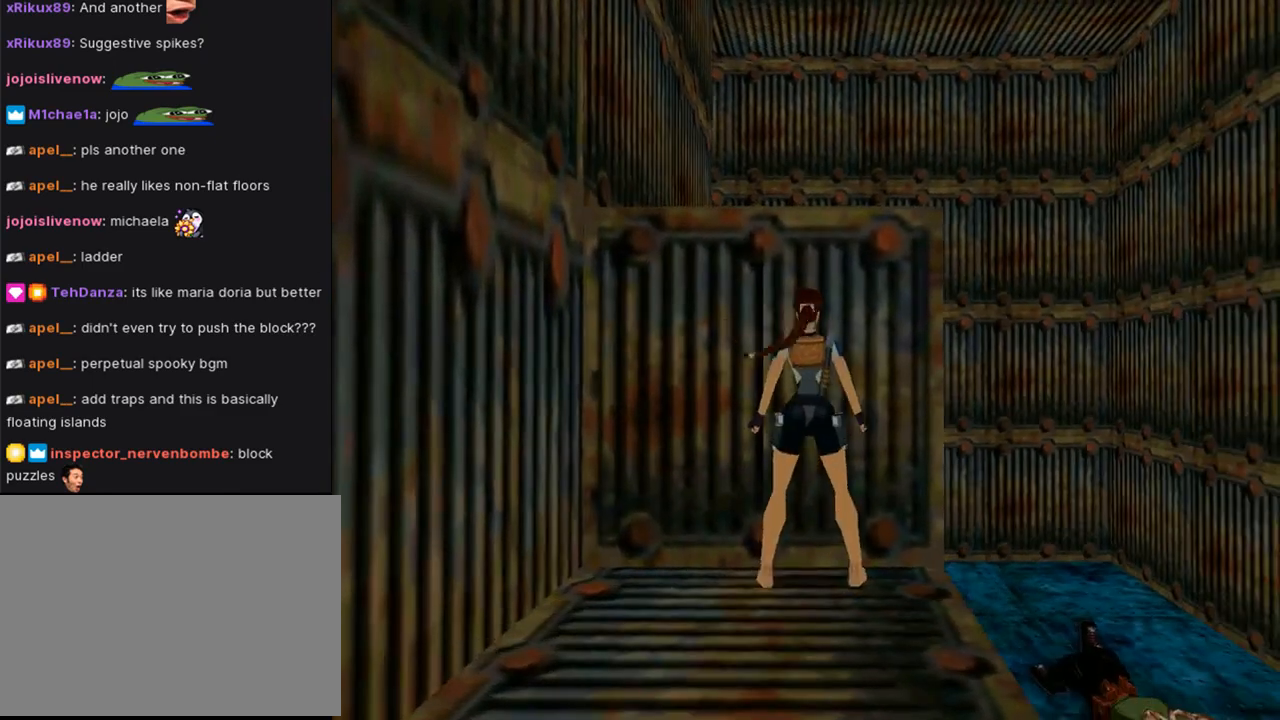
{"buttons": ["CROSS", "DPAD_UP"], "left_stick": "center", "right_stick": "center", "events": [[333, "DPAD_UP", "down"]]}
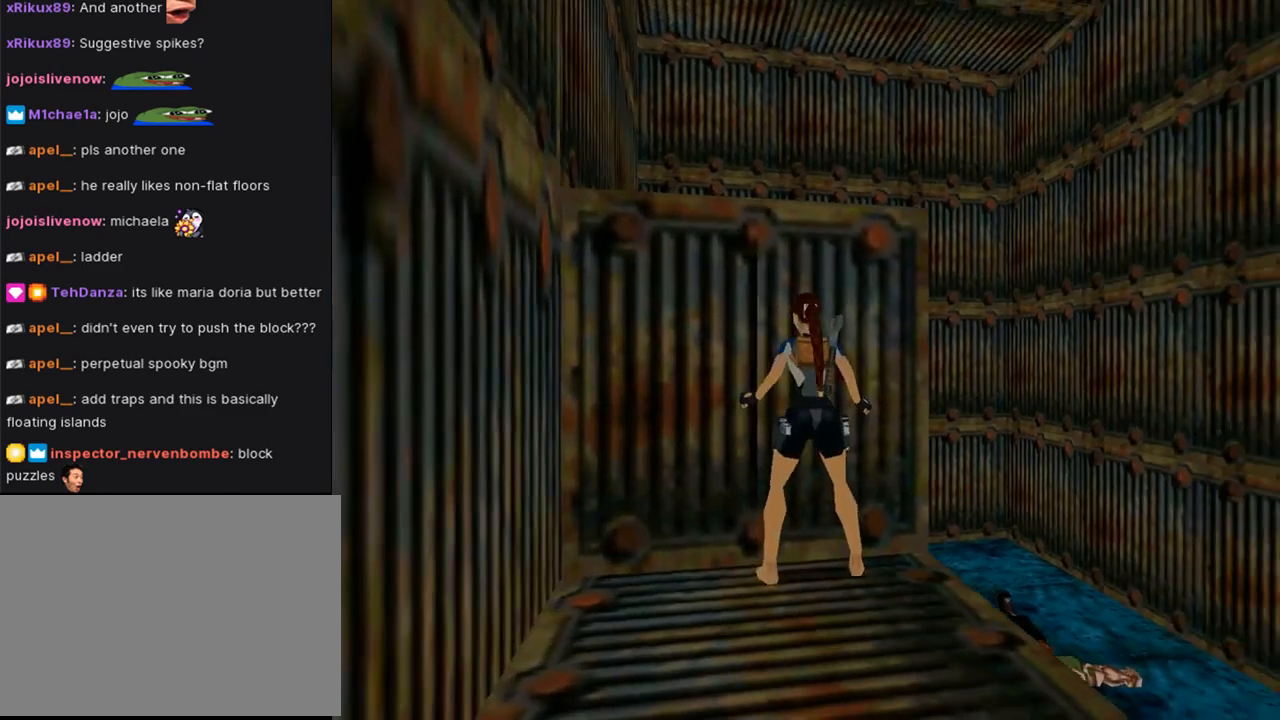
{"buttons": ["CROSS", "DPAD_UP"], "left_stick": "center", "right_stick": "center", "events": []}
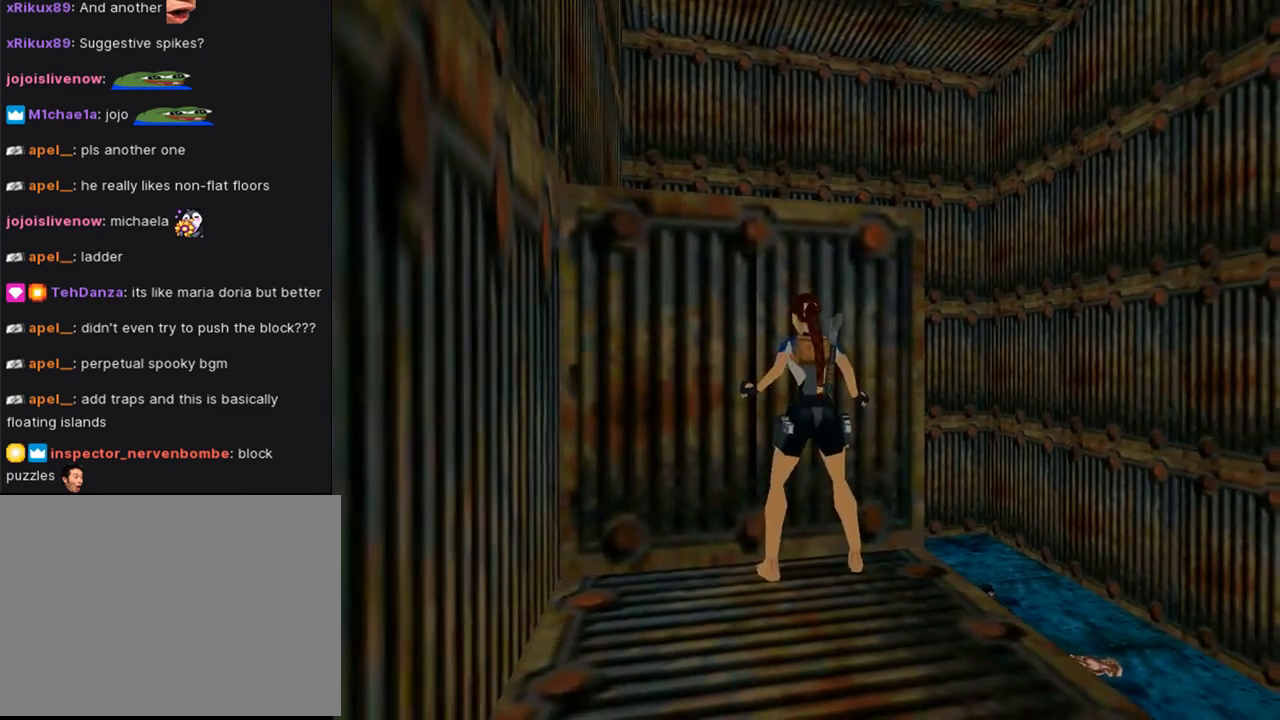
{"buttons": [], "left_stick": "center", "right_stick": "center", "events": [[133, "DPAD_UP", "up"], [200, "CROSS", "up"]]}
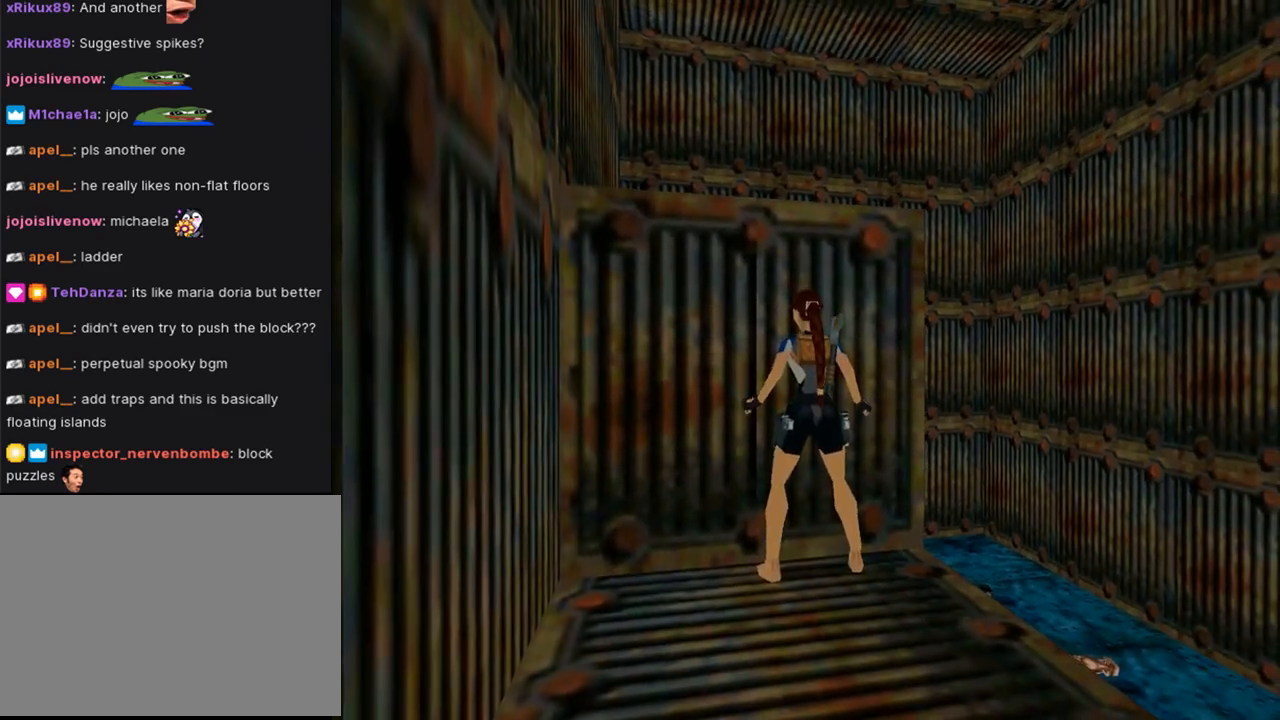
{"buttons": ["DPAD_DOWN"], "left_stick": "center", "right_stick": "center", "events": [[33, "DPAD_LEFT", "down"], [467, "DPAD_LEFT", "up"], [500, "DPAD_DOWN", "down"]]}
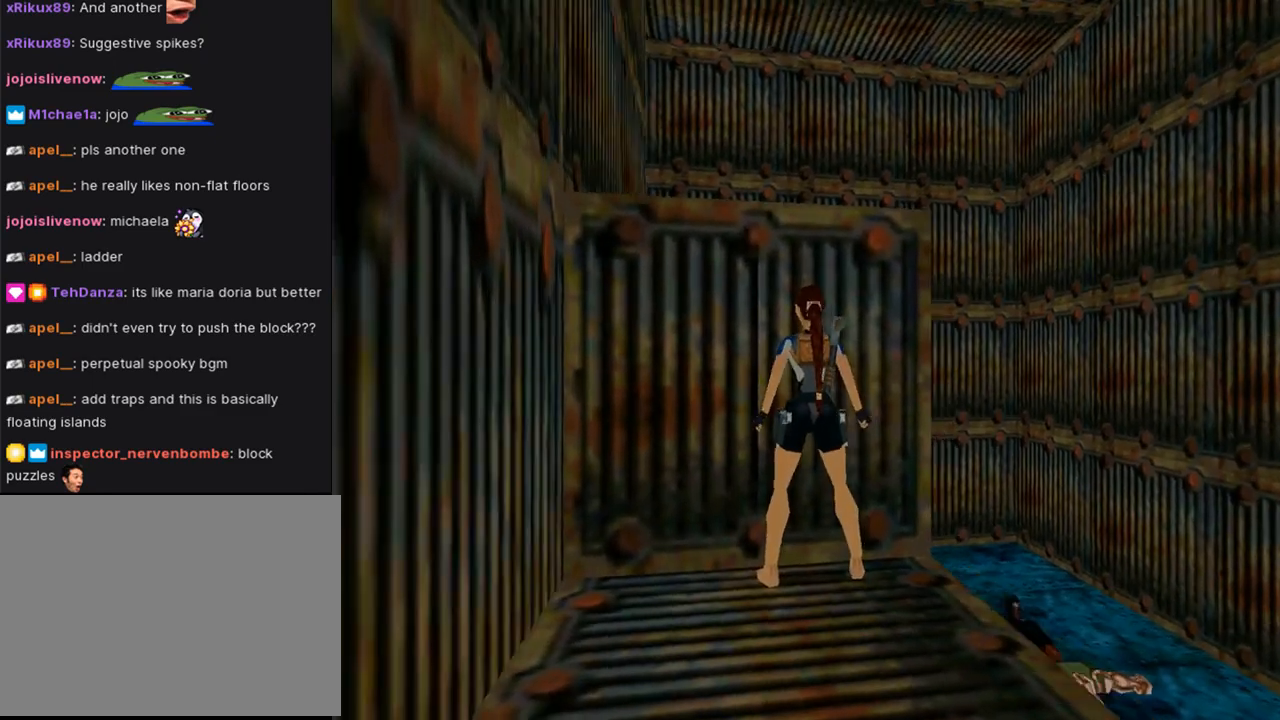
{"buttons": ["DPAD_LEFT"], "left_stick": "center", "right_stick": "center", "events": [[133, "DPAD_LEFT", "down"], [367, "DPAD_DOWN", "up"]]}
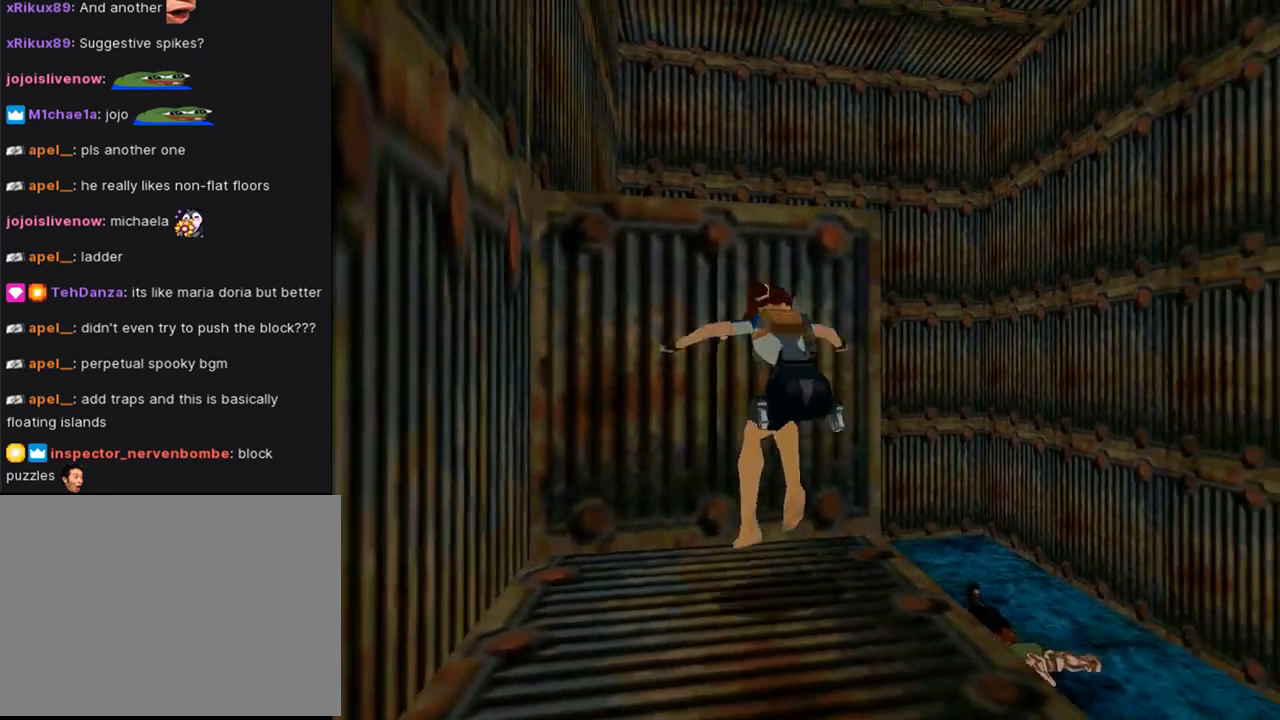
{"buttons": ["SQUARE", "DPAD_UP"], "left_stick": "center", "right_stick": "center", "events": [[33, "DPAD_LEFT", "up"], [167, "SQUARE", "down"], [267, "DPAD_UP", "down"]]}
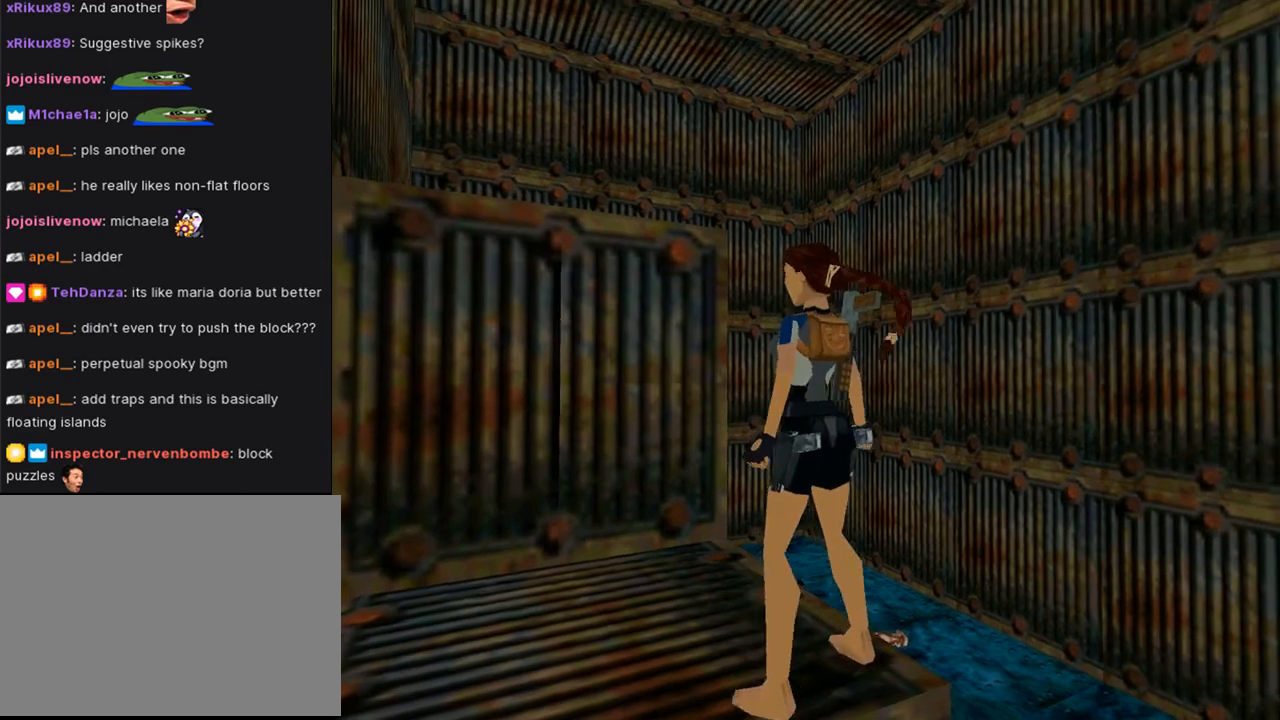
{"buttons": ["DPAD_RIGHT"], "left_stick": "center", "right_stick": "center", "events": [[300, "DPAD_RIGHT", "down"], [400, "DPAD_UP", "up"], [500, "SQUARE", "up"]]}
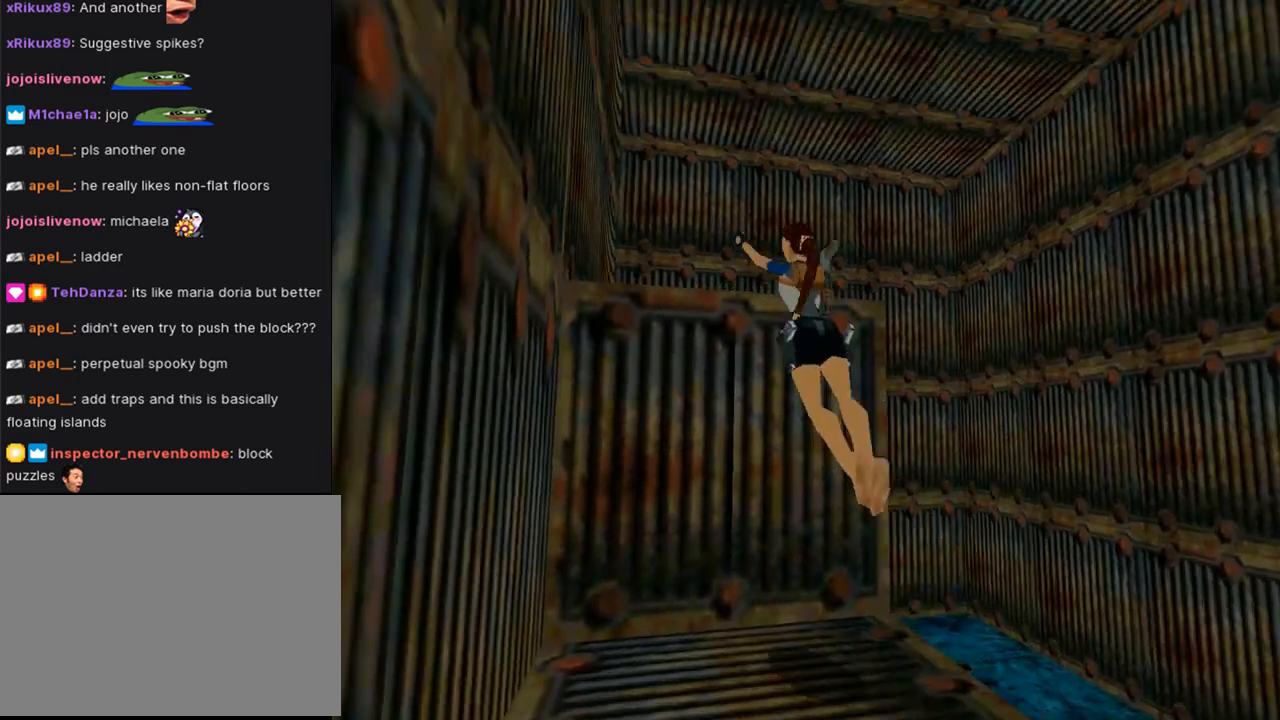
{"buttons": ["CIRCLE"], "left_stick": "center", "right_stick": "center", "events": [[67, "DPAD_RIGHT", "up"], [400, "CIRCLE", "down"]]}
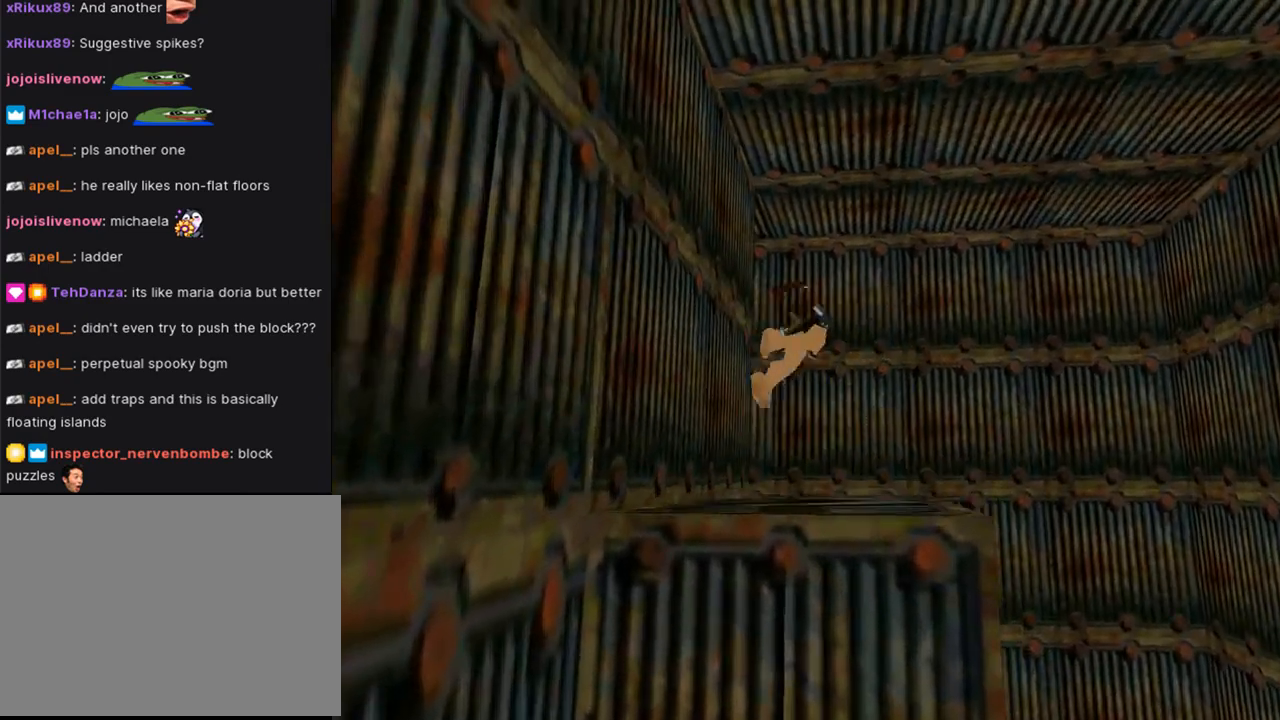
{"buttons": [], "left_stick": "center", "right_stick": "center", "events": [[133, "CIRCLE", "up"]]}
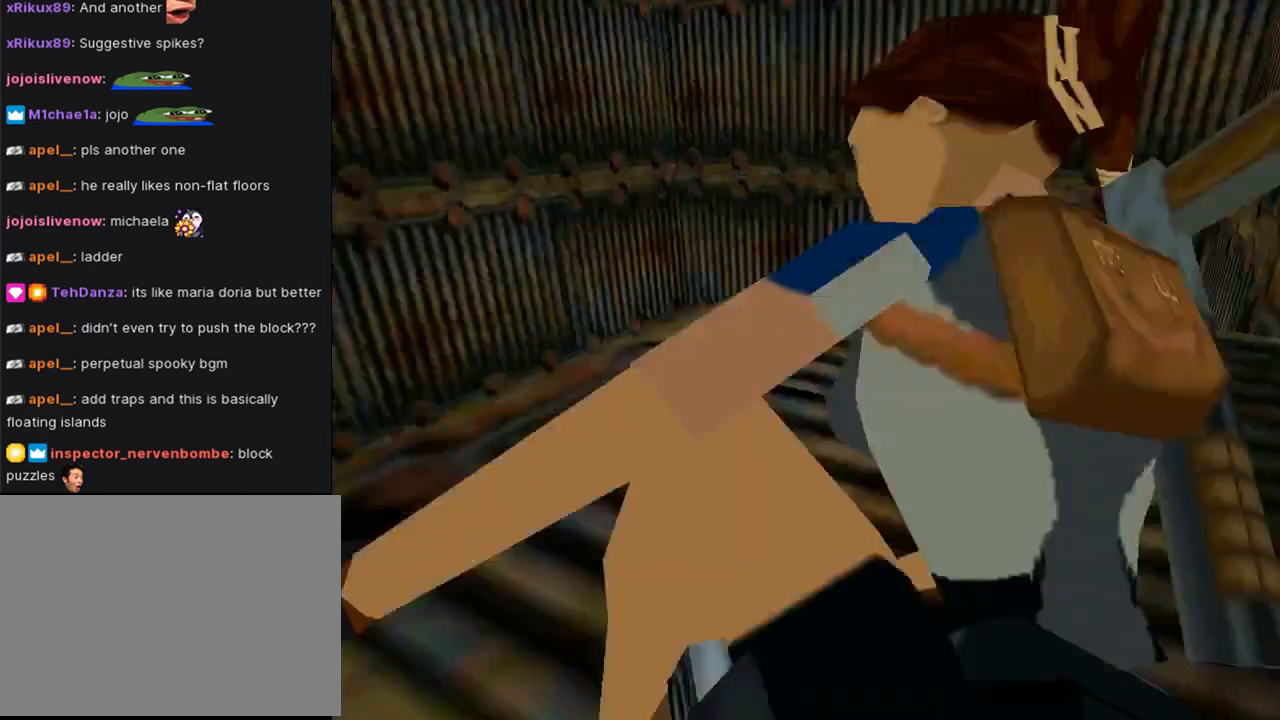
{"buttons": [], "left_stick": "center", "right_stick": "center", "events": []}
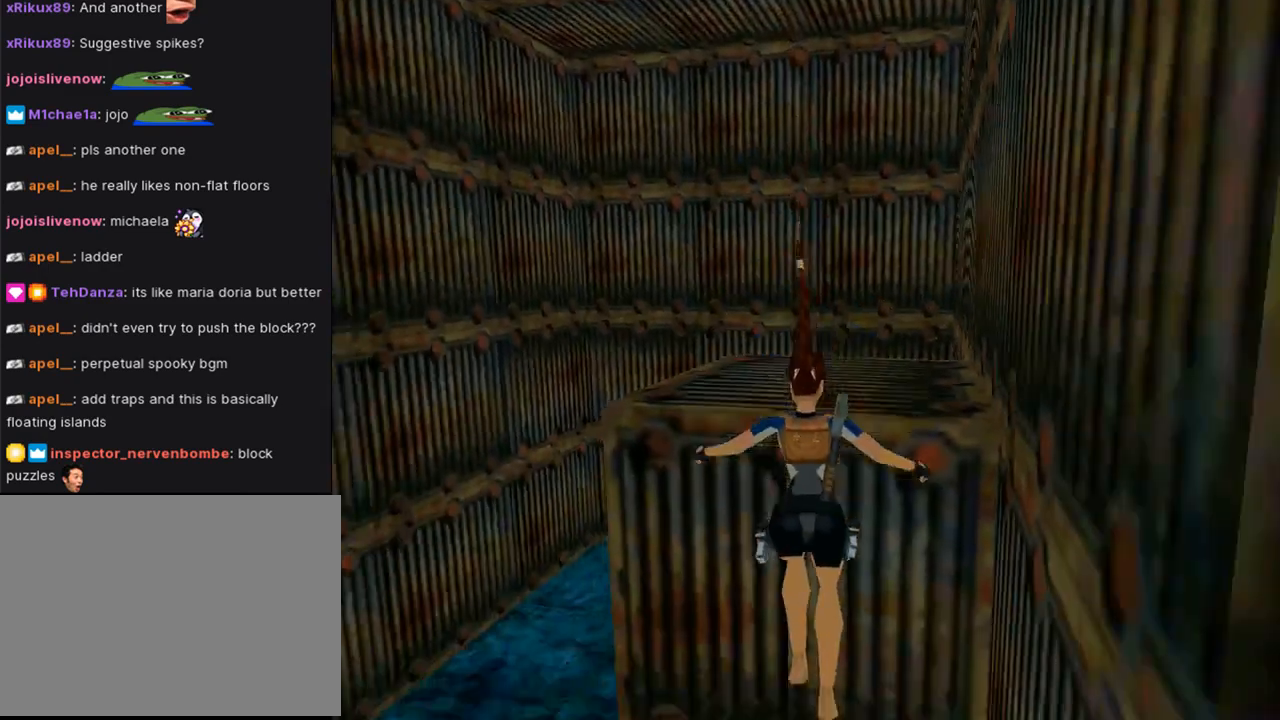
{"buttons": [], "left_stick": "center", "right_stick": "center", "events": []}
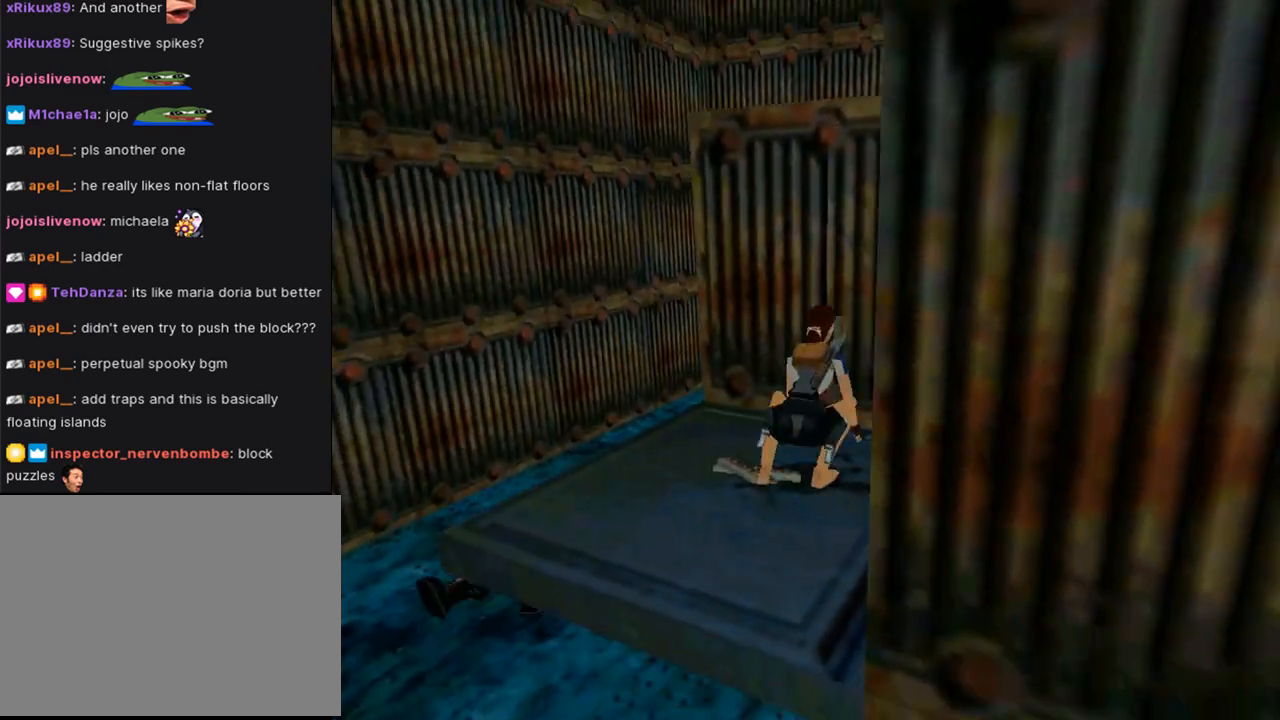
{"buttons": [], "left_stick": "center", "right_stick": "center", "events": []}
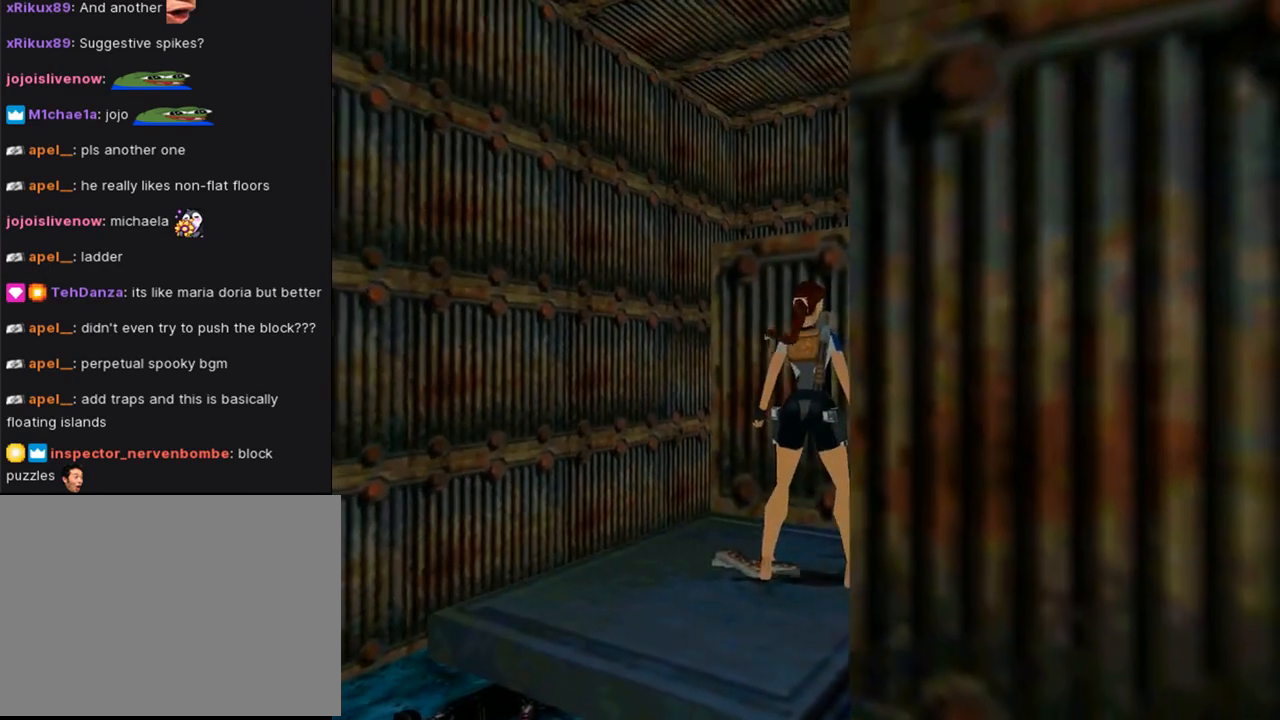
{"buttons": [], "left_stick": "center", "right_stick": "center", "events": []}
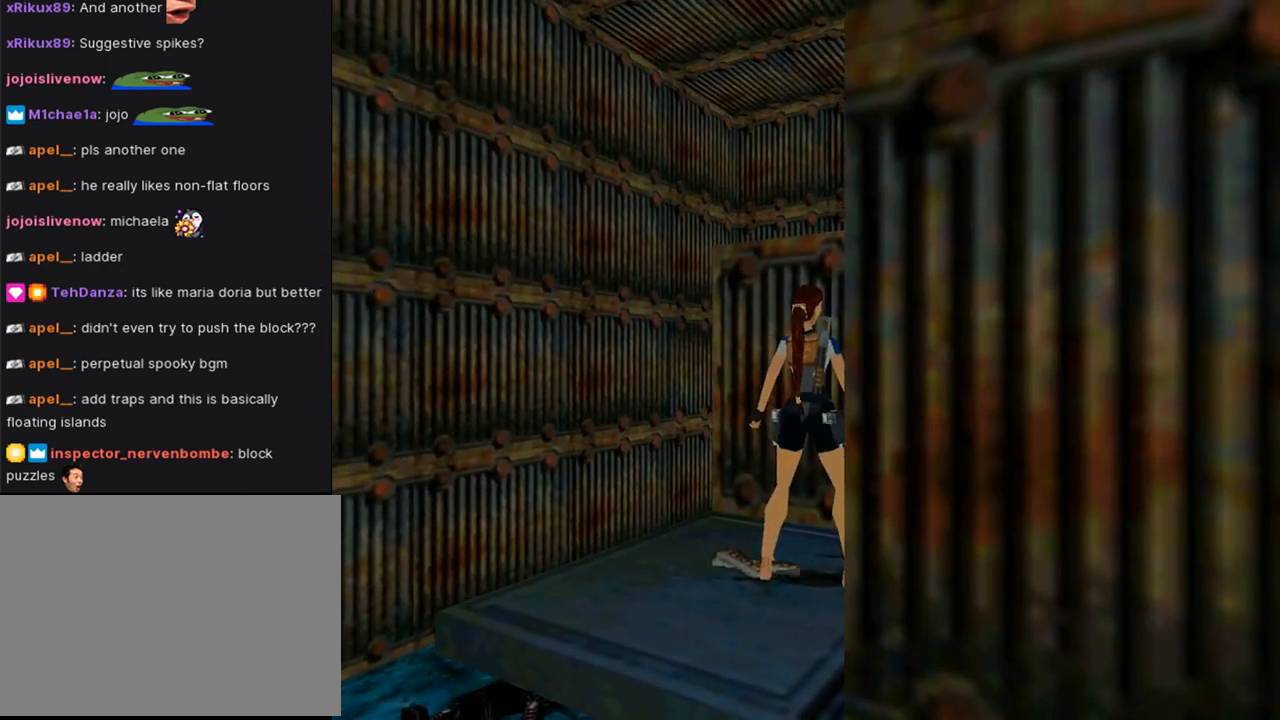
{"buttons": ["DPAD_RIGHT"], "left_stick": "center", "right_stick": "center", "events": [[167, "DPAD_RIGHT", "down"]]}